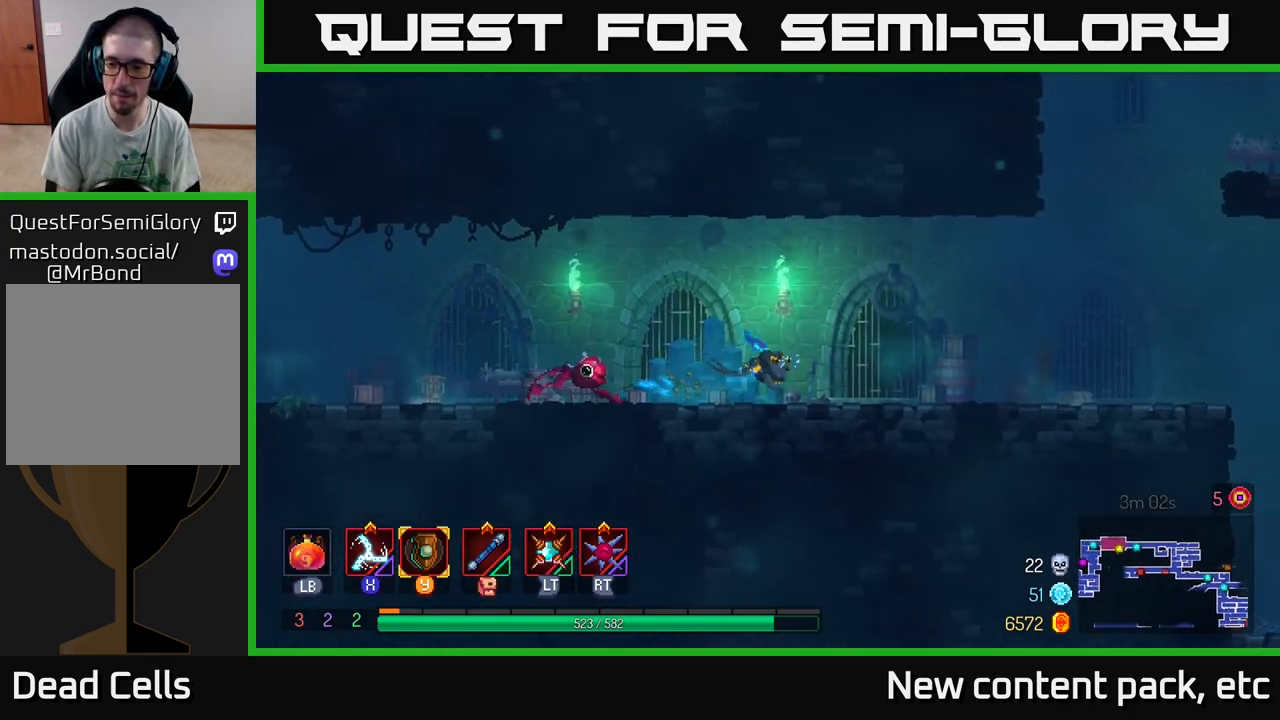
Gameplay with a controller (Xbox layout); each line is a JSON object with the inputs held at the frame after it. "events" lists button and stick changes between this image and that frame as [ms after this image, input, new state], when the widget could be followed in between. Not read: L3 R3.
{"buttons": [], "left_stick": "right", "right_stick": "right", "events": [[367, "right_stick", "right"]]}
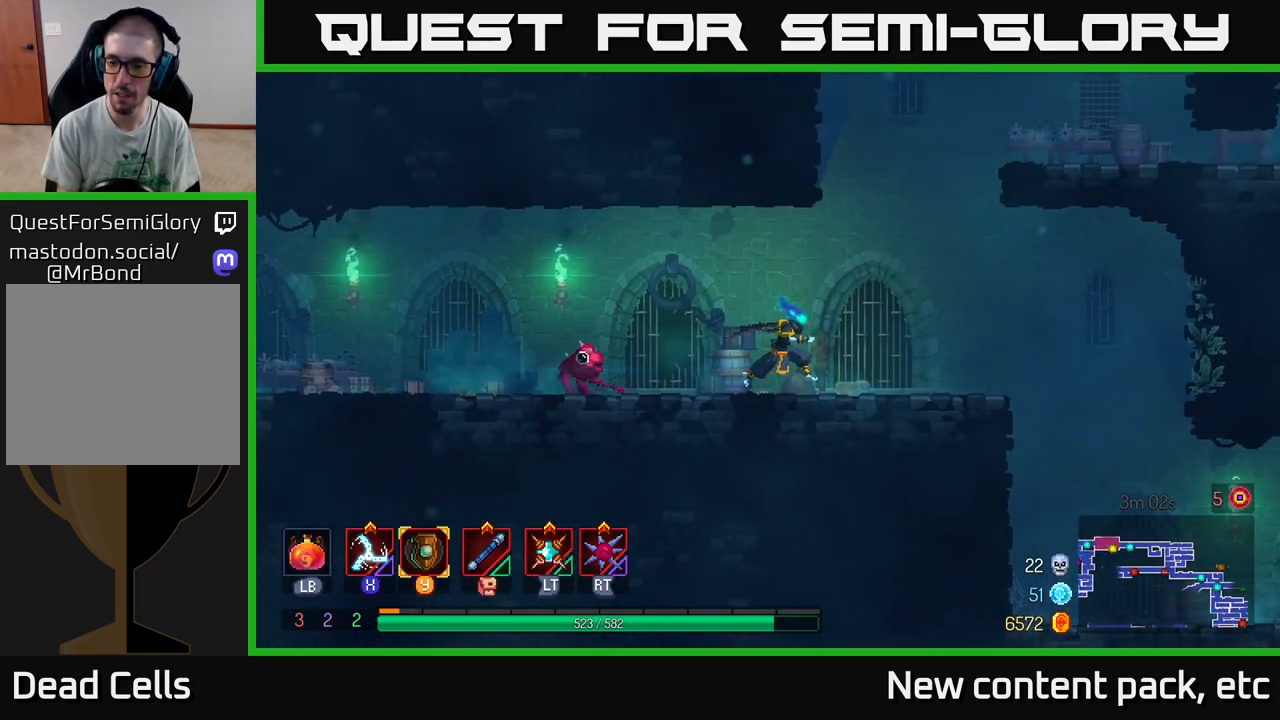
{"buttons": [], "left_stick": "right", "right_stick": "center", "events": [[217, "right_stick", "center"]]}
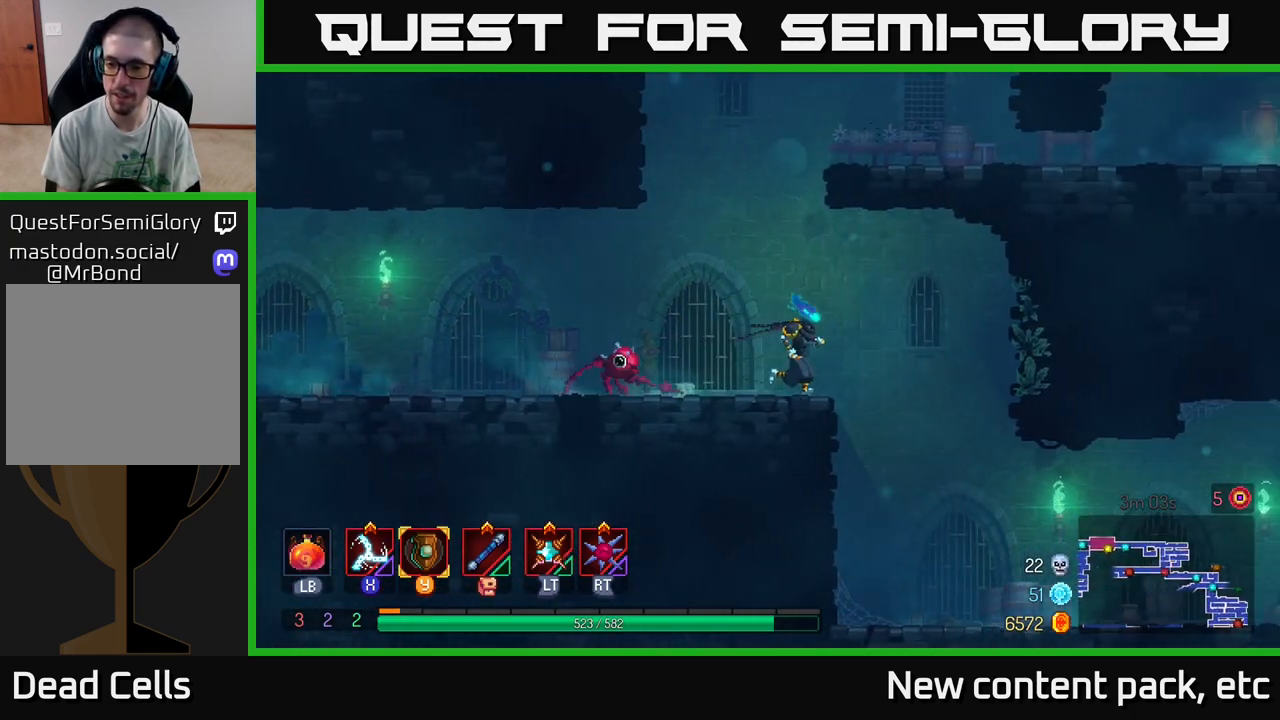
{"buttons": [], "left_stick": "right", "right_stick": "center", "events": [[83, "B", "down"], [233, "B", "up"]]}
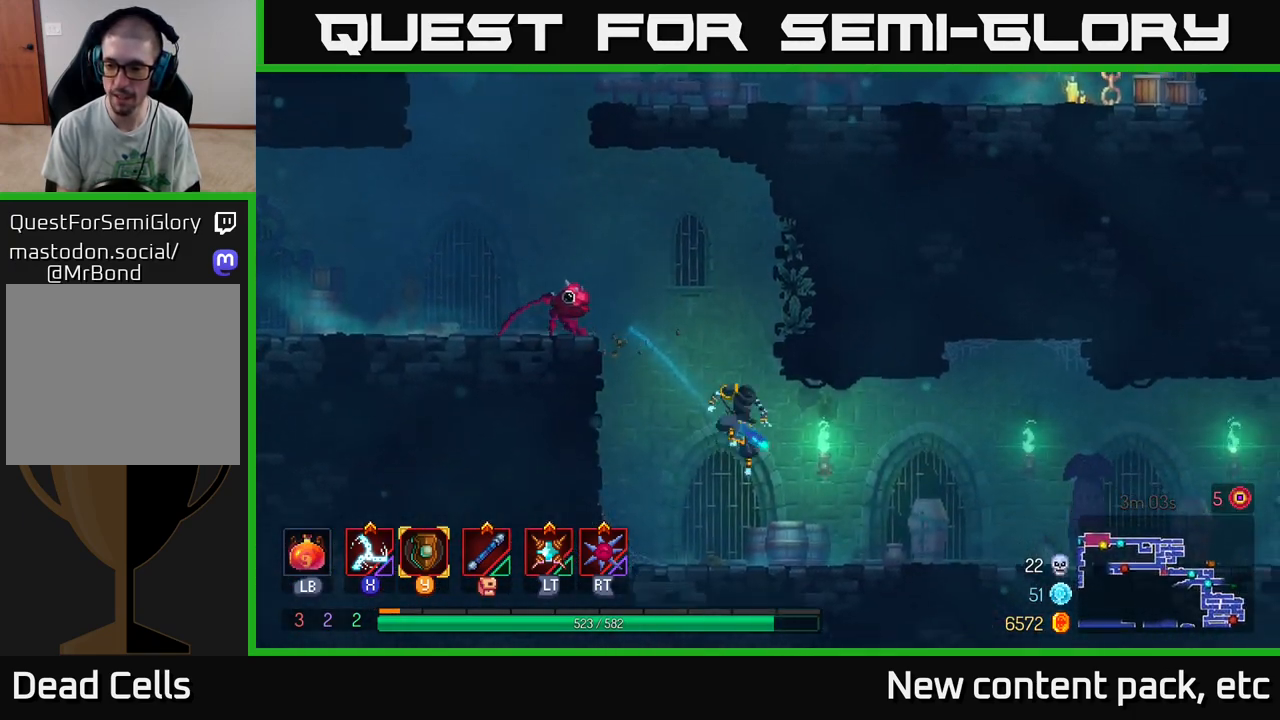
{"buttons": [], "left_stick": "right", "right_stick": "center", "events": [[50, "A", "down"], [183, "A", "up"]]}
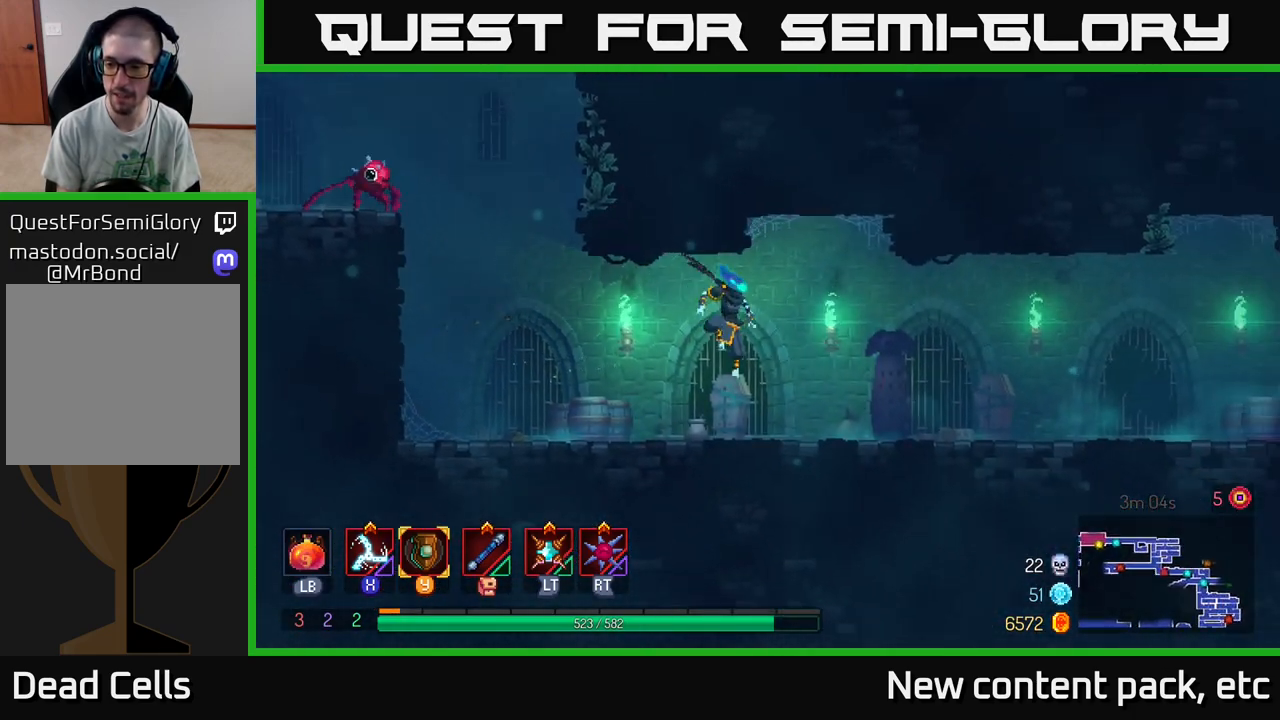
{"buttons": [], "left_stick": "right", "right_stick": "center", "events": [[83, "B", "down"], [233, "B", "up"]]}
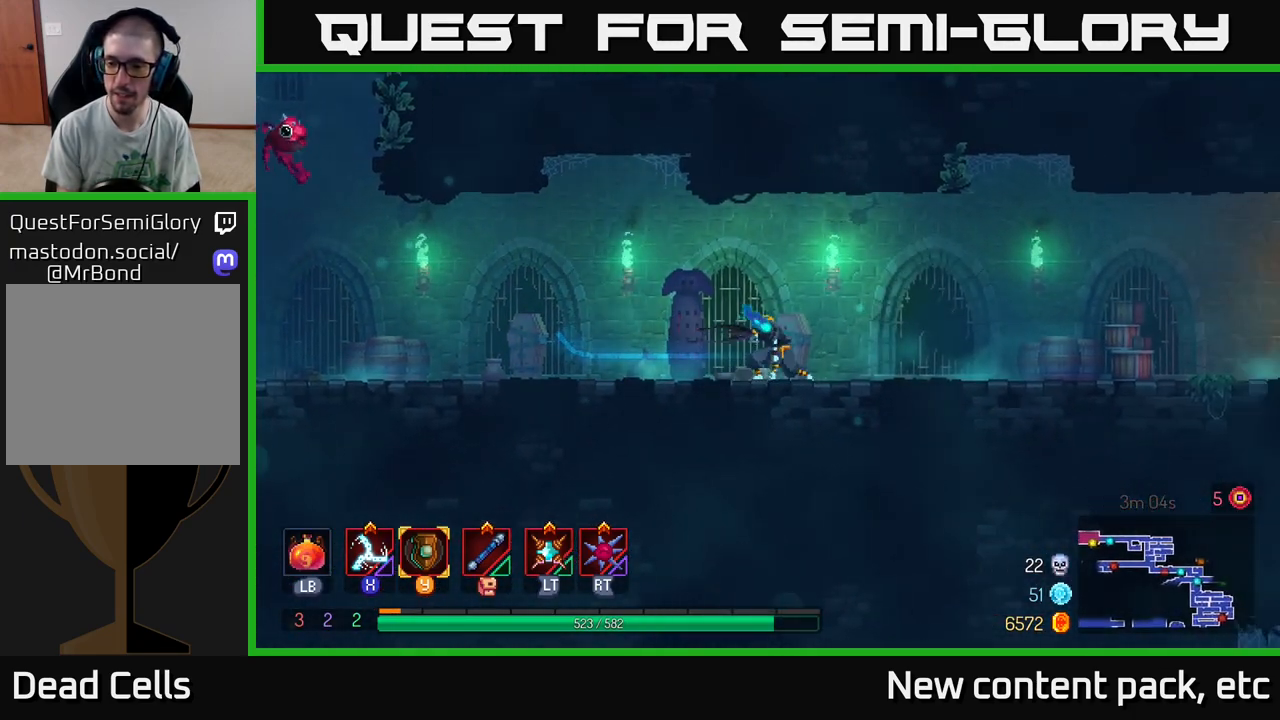
{"buttons": [], "left_stick": "right", "right_stick": "center", "events": []}
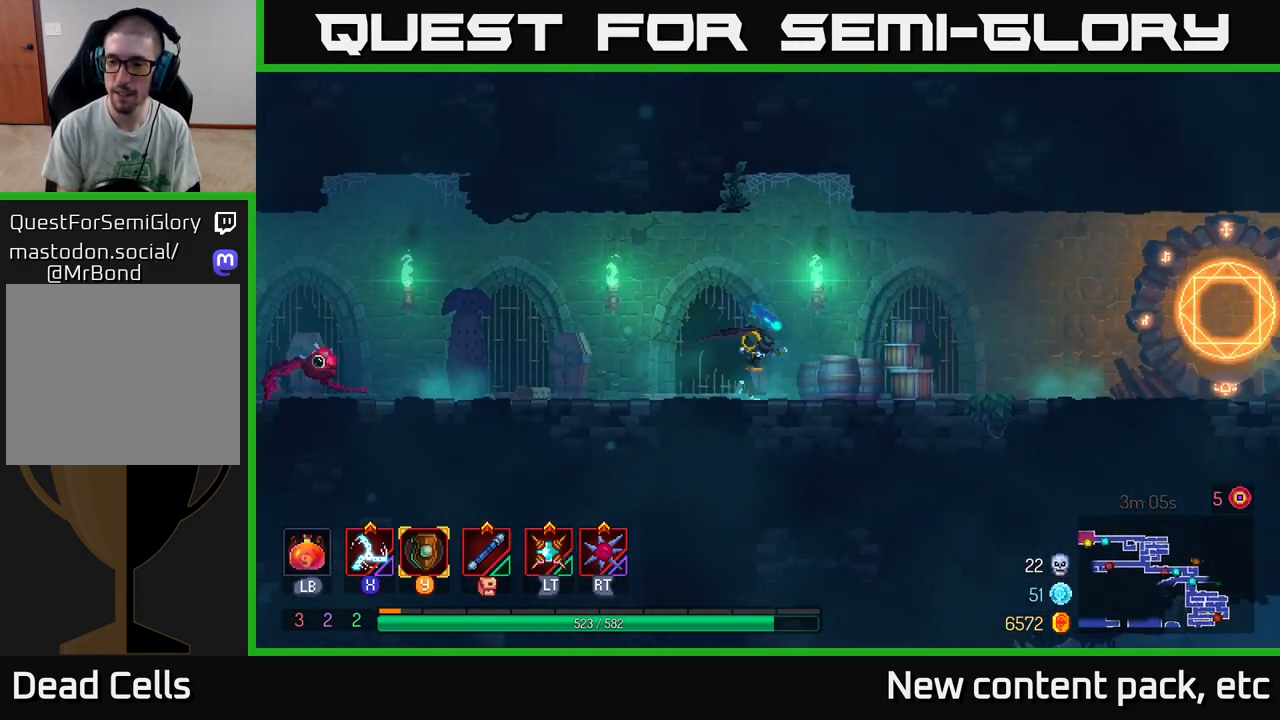
{"buttons": [], "left_stick": "right", "right_stick": "center", "events": []}
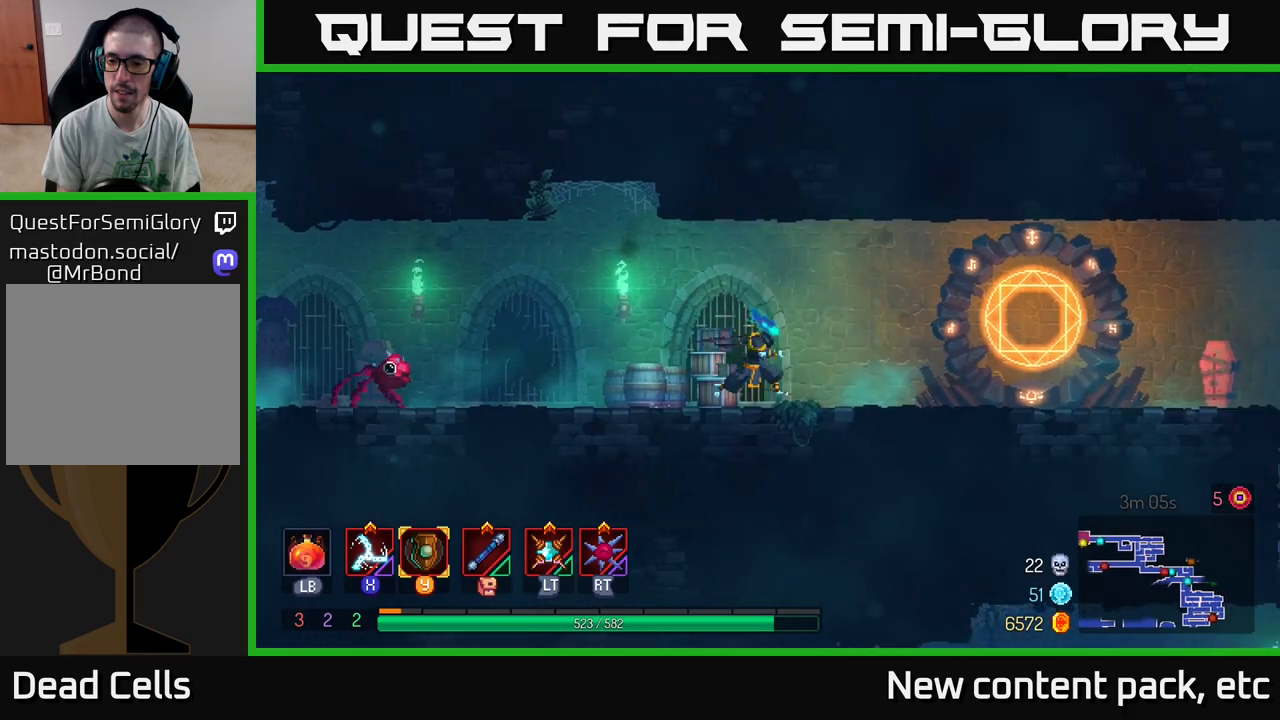
{"buttons": ["B"], "left_stick": "right", "right_stick": "center", "events": [[450, "B", "down"]]}
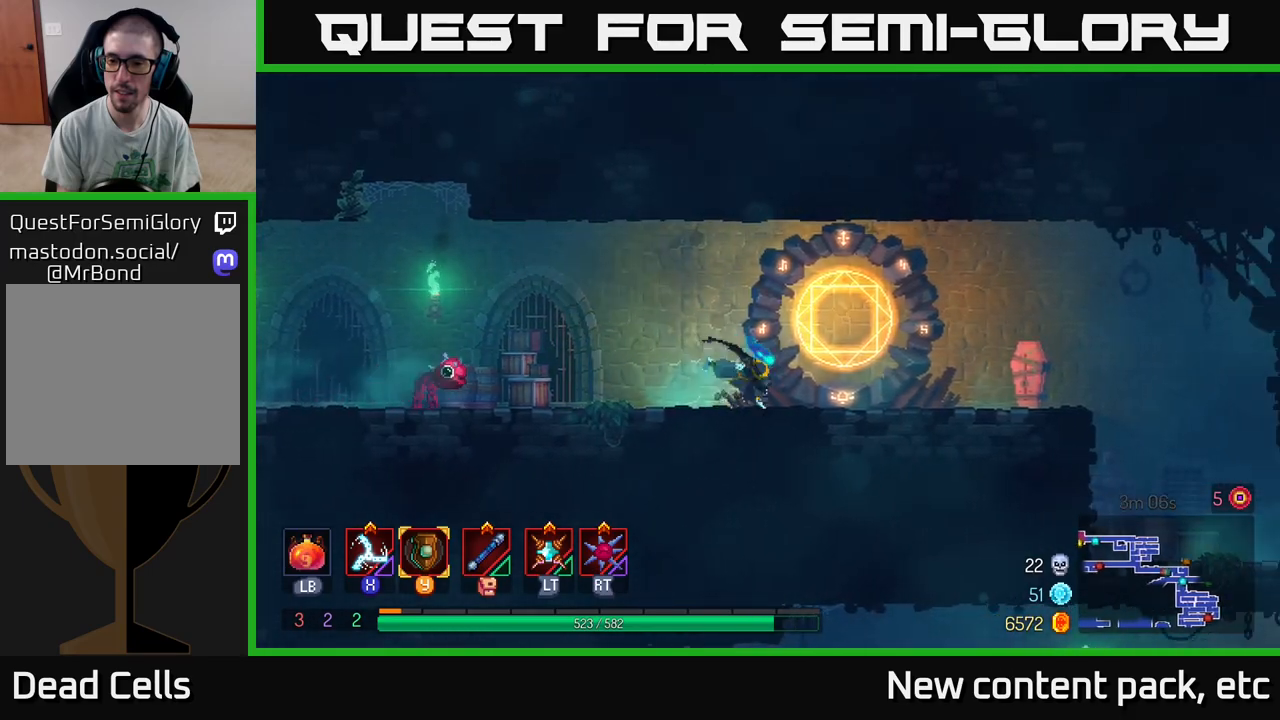
{"buttons": [], "left_stick": "right", "right_stick": "down-right", "events": [[117, "B", "up"], [317, "right_stick", "down"], [500, "right_stick", "down-right"]]}
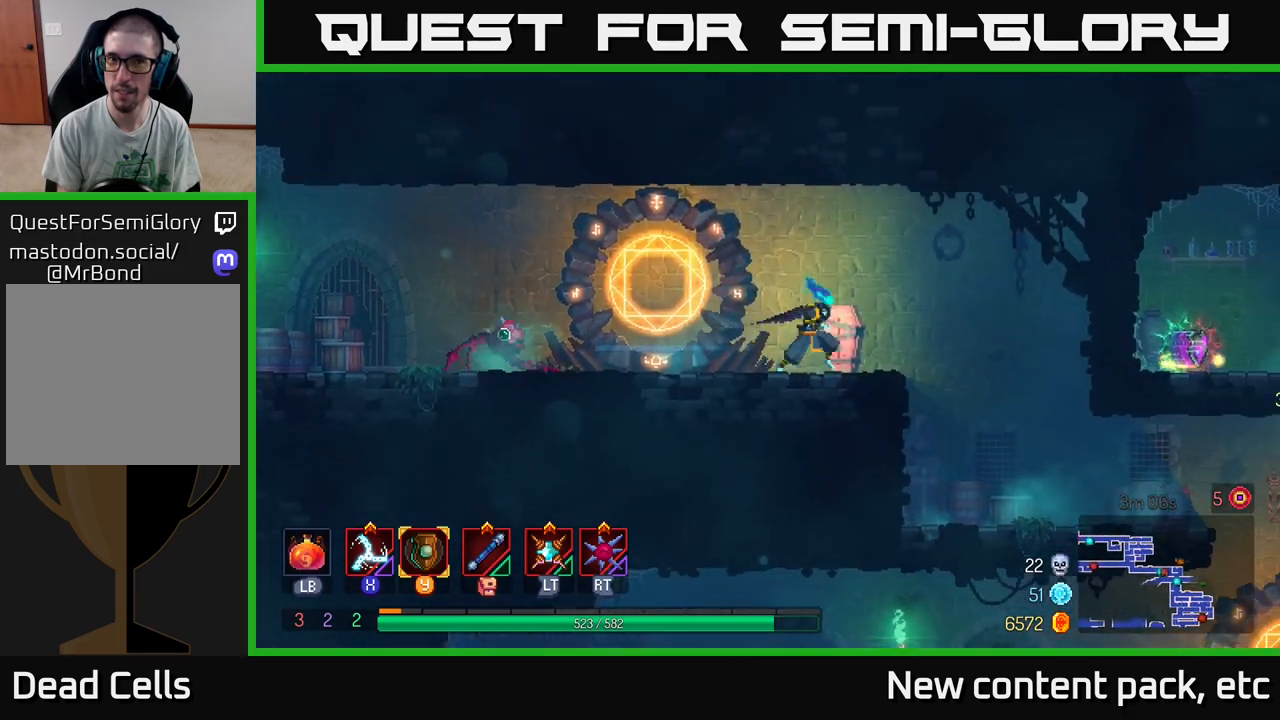
{"buttons": [], "left_stick": "right", "right_stick": "down-right", "events": []}
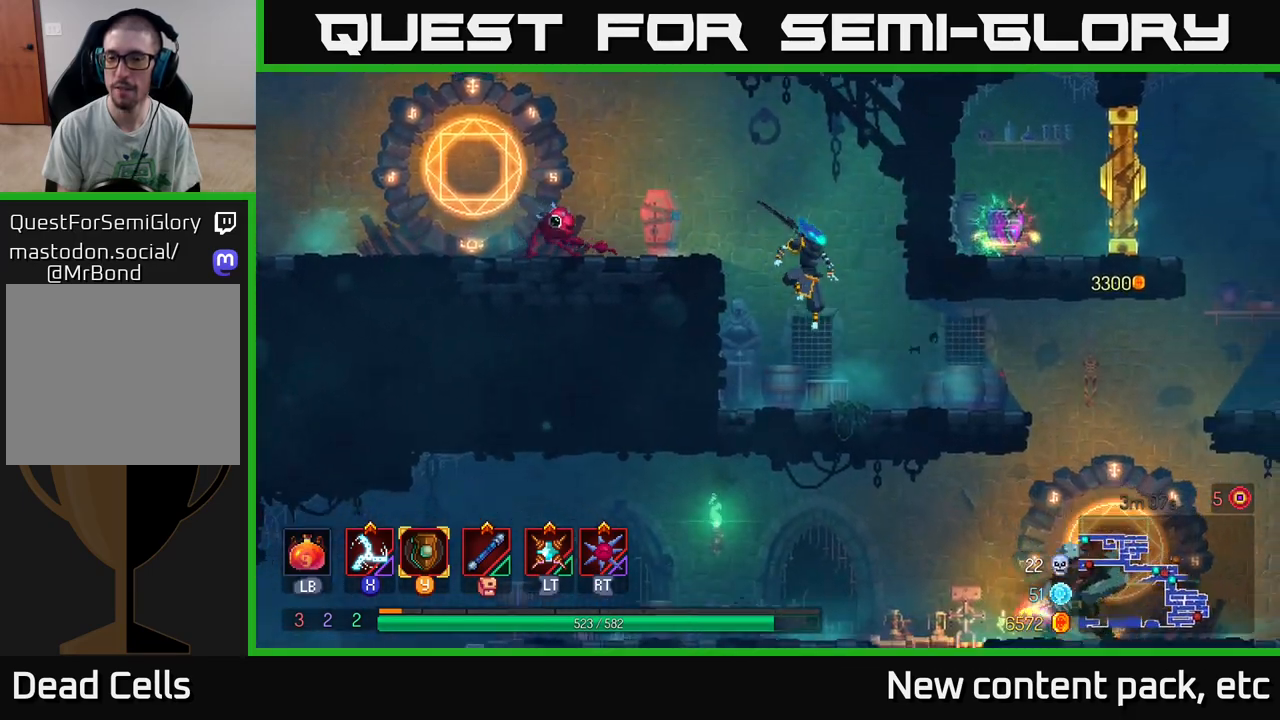
{"buttons": [], "left_stick": "down-right", "right_stick": "center", "events": [[100, "right_stick", "center"], [250, "B", "down"], [367, "B", "up"], [500, "left_stick", "down-right"]]}
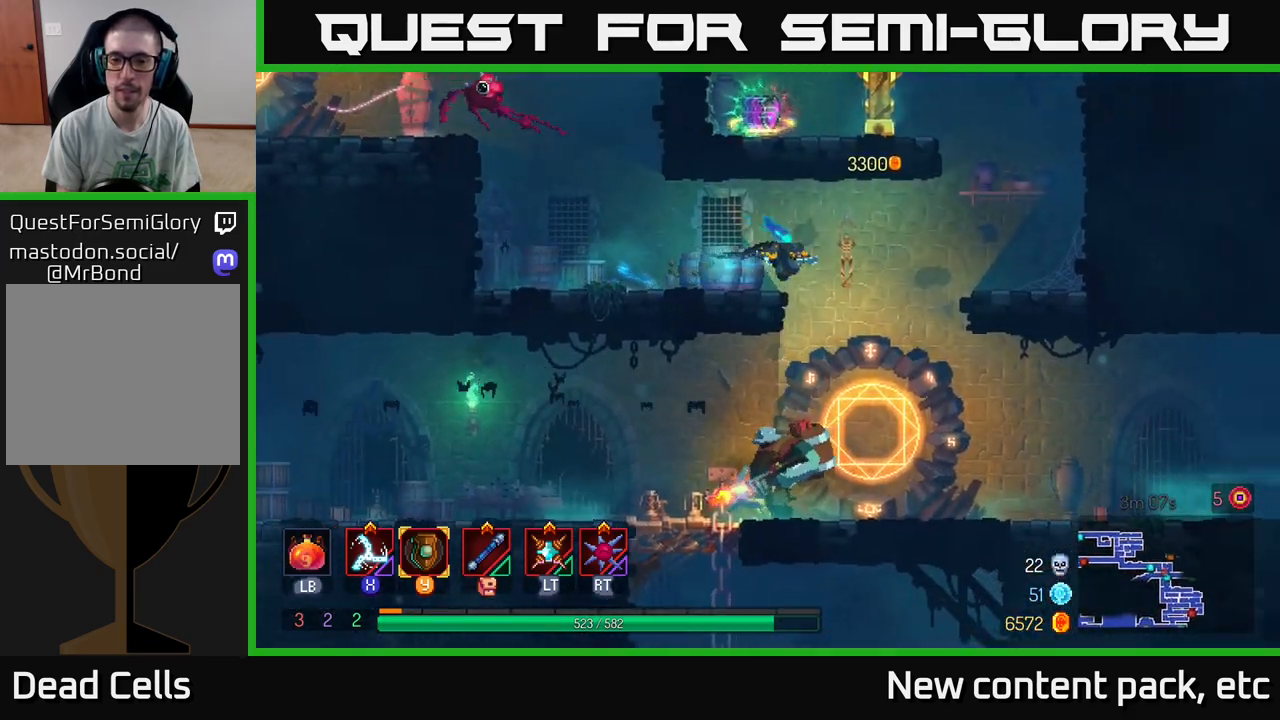
{"buttons": [], "left_stick": "left", "right_stick": "center", "events": [[17, "A", "down"], [17, "left_stick", "down"], [100, "A", "up"], [133, "A", "down"], [217, "A", "up"], [300, "left_stick", "left"], [350, "X", "down"], [433, "X", "up"]]}
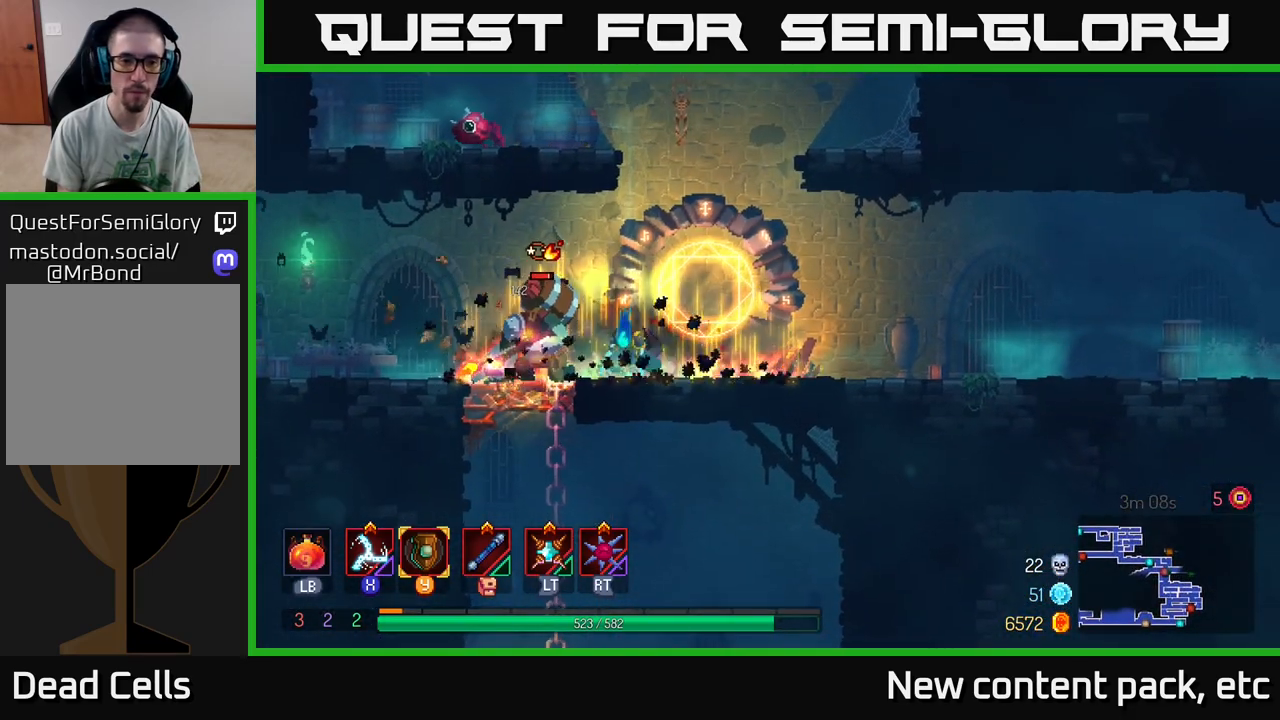
{"buttons": [], "left_stick": "center", "right_stick": "center", "events": [[267, "left_stick", "center"]]}
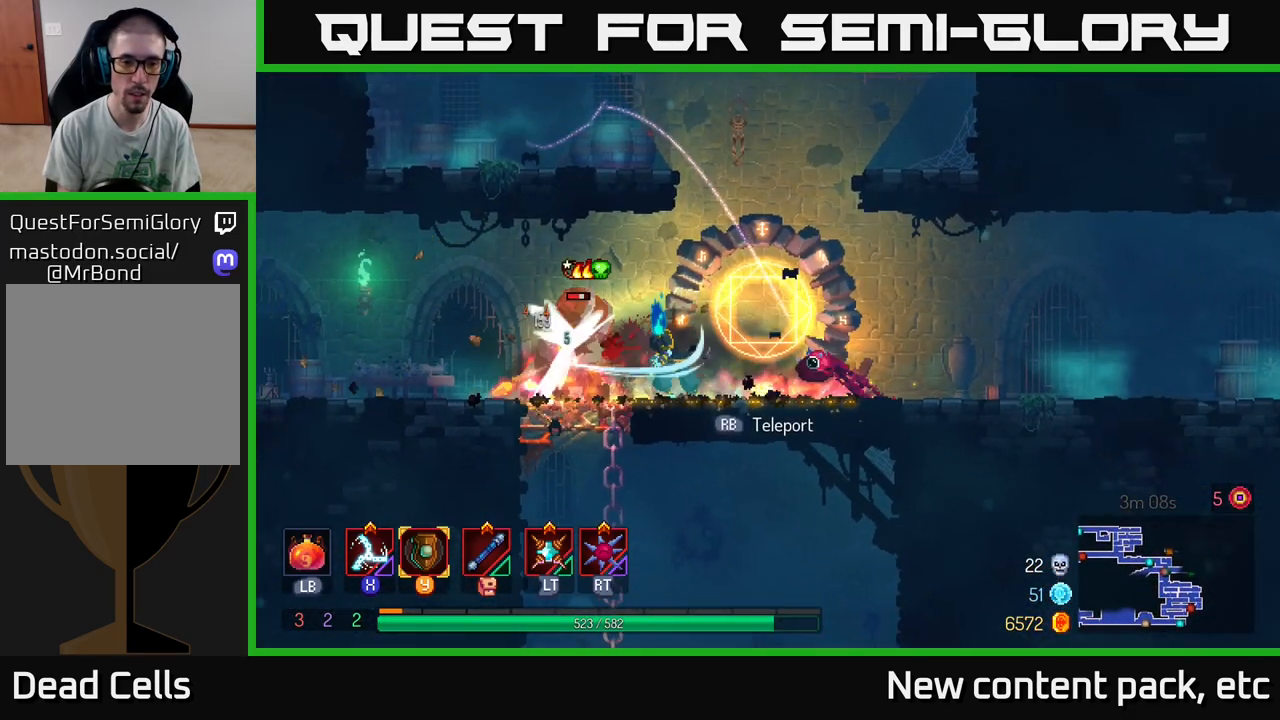
{"buttons": [], "left_stick": "left", "right_stick": "center", "events": [[17, "left_stick", "left"], [267, "B", "down"], [450, "B", "up"]]}
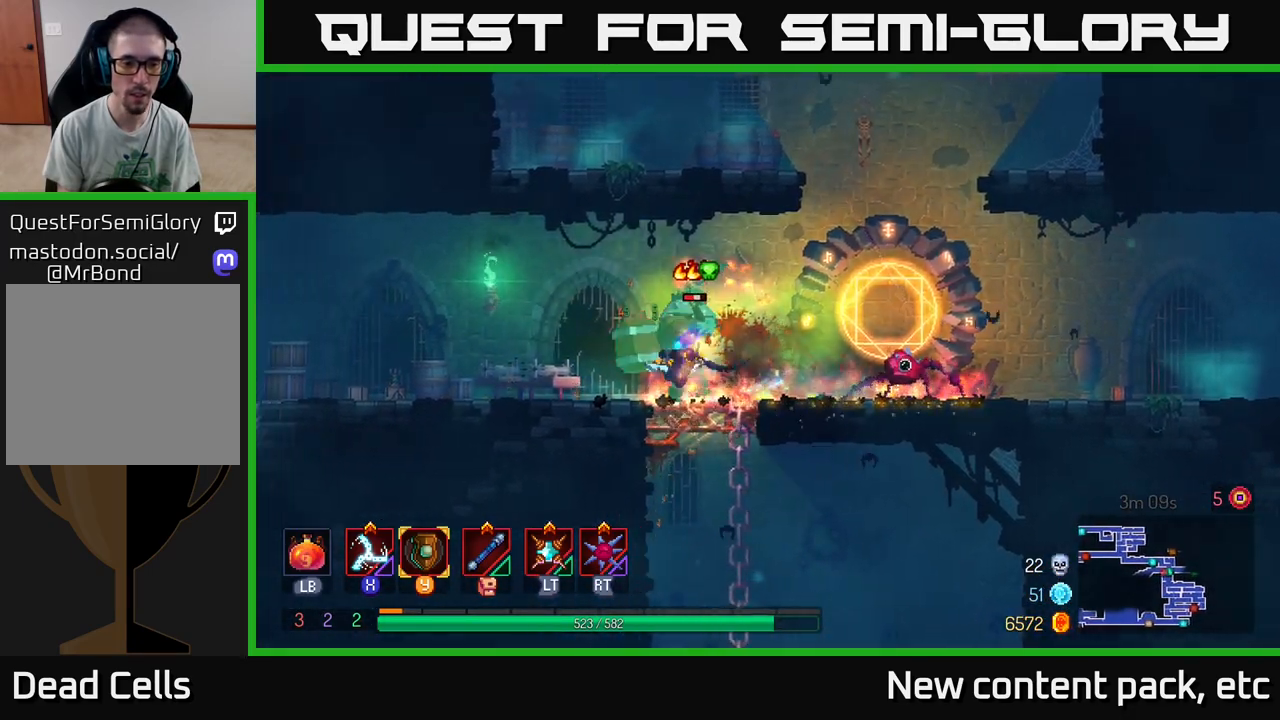
{"buttons": ["L2"], "left_stick": "right", "right_stick": "center", "events": [[450, "left_stick", "right"], [500, "L2", "down"]]}
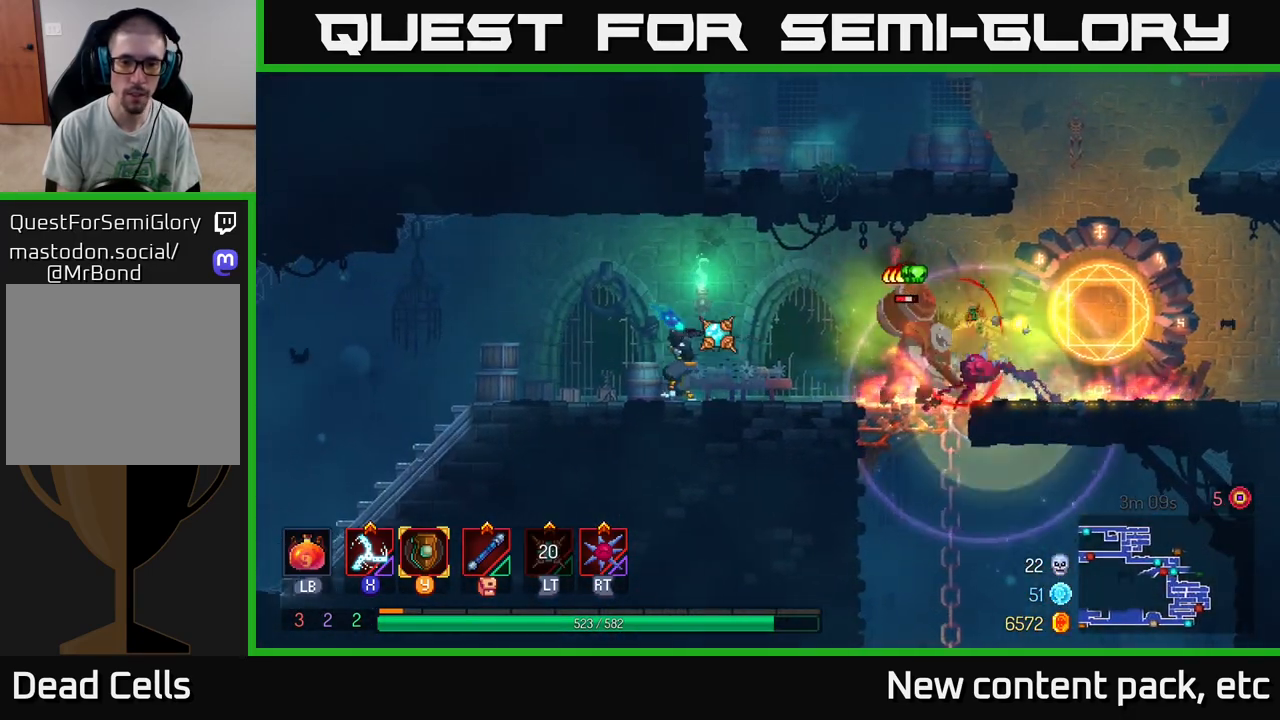
{"buttons": [], "left_stick": "left", "right_stick": "center", "events": [[83, "left_stick", "center"], [100, "L2", "up"], [200, "left_stick", "left"]]}
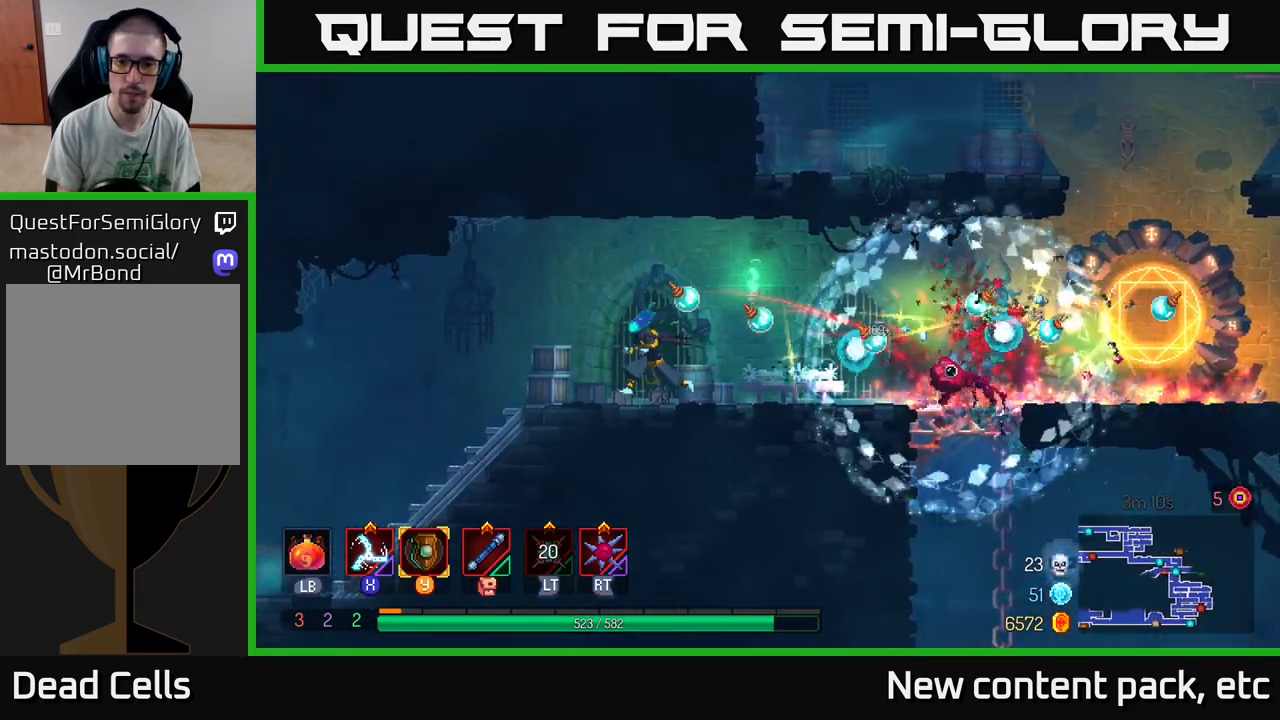
{"buttons": [], "left_stick": "right", "right_stick": "center", "events": [[67, "left_stick", "right"], [300, "B", "down"], [433, "B", "up"]]}
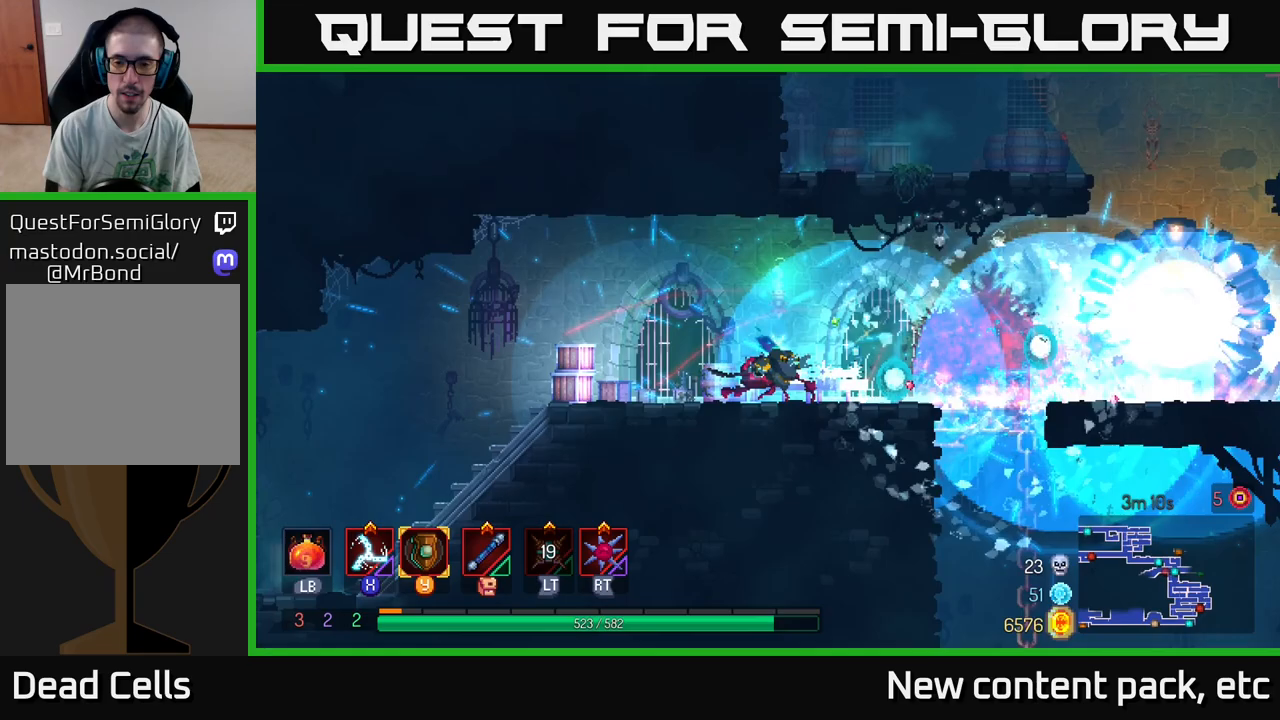
{"buttons": [], "left_stick": "right", "right_stick": "center", "events": []}
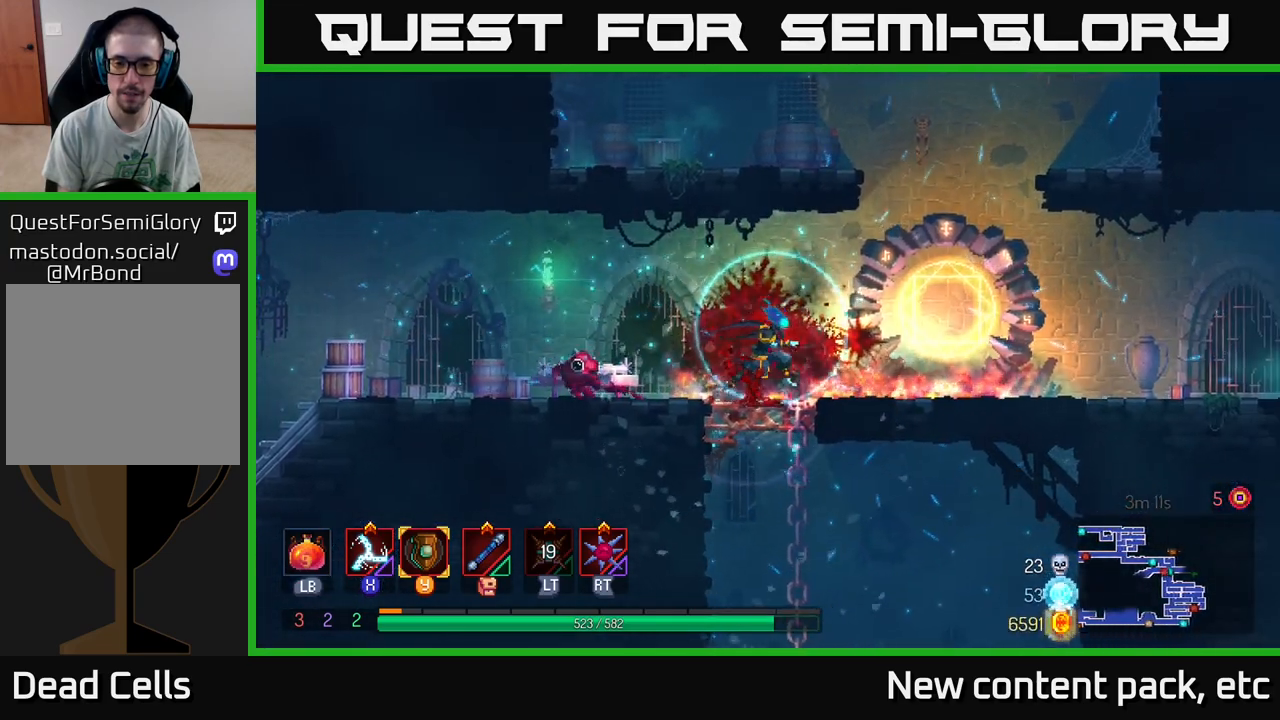
{"buttons": [], "left_stick": "right", "right_stick": "center", "events": []}
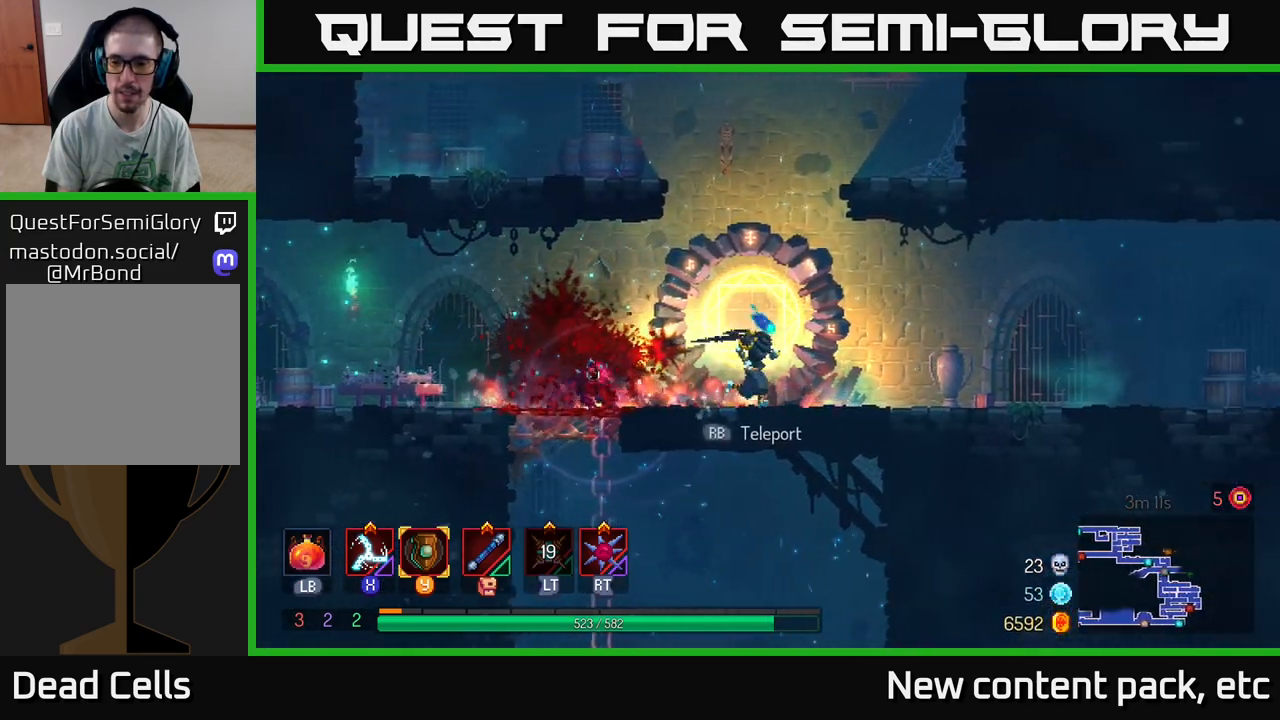
{"buttons": [], "left_stick": "right", "right_stick": "center", "events": [[283, "A", "down"], [417, "A", "up"]]}
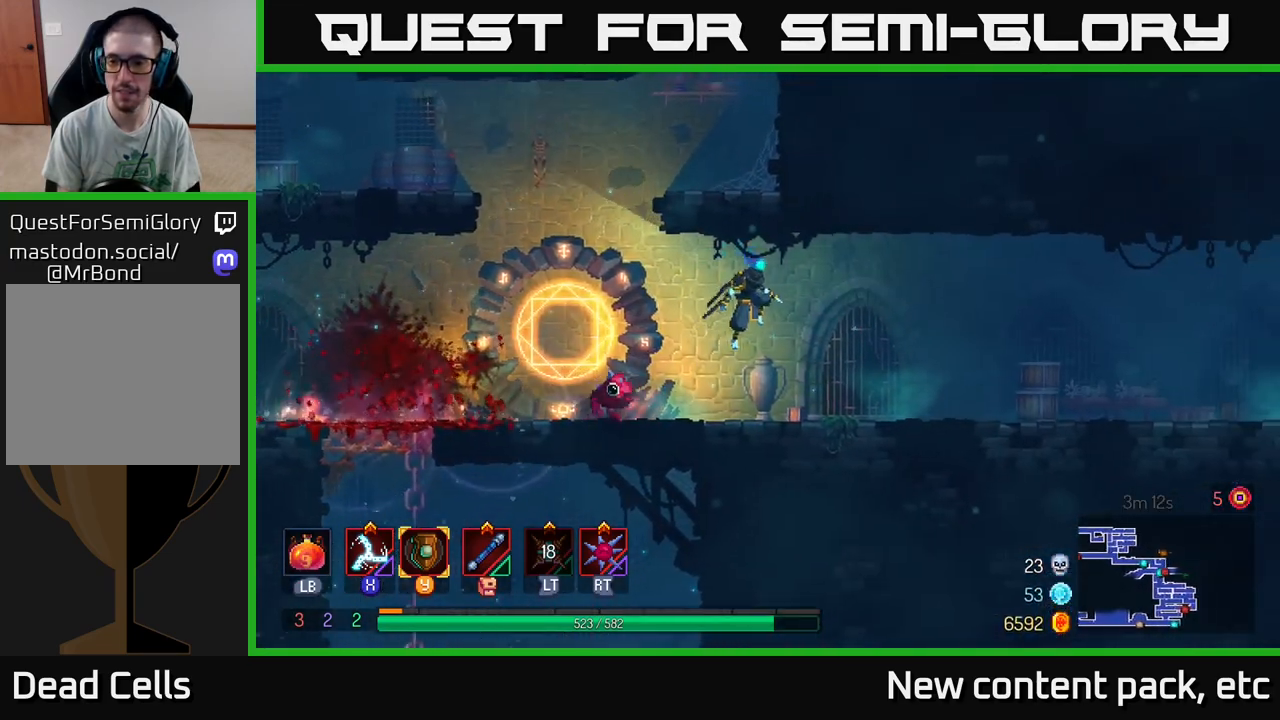
{"buttons": [], "left_stick": "right", "right_stick": "center", "events": [[317, "B", "down"], [467, "B", "up"]]}
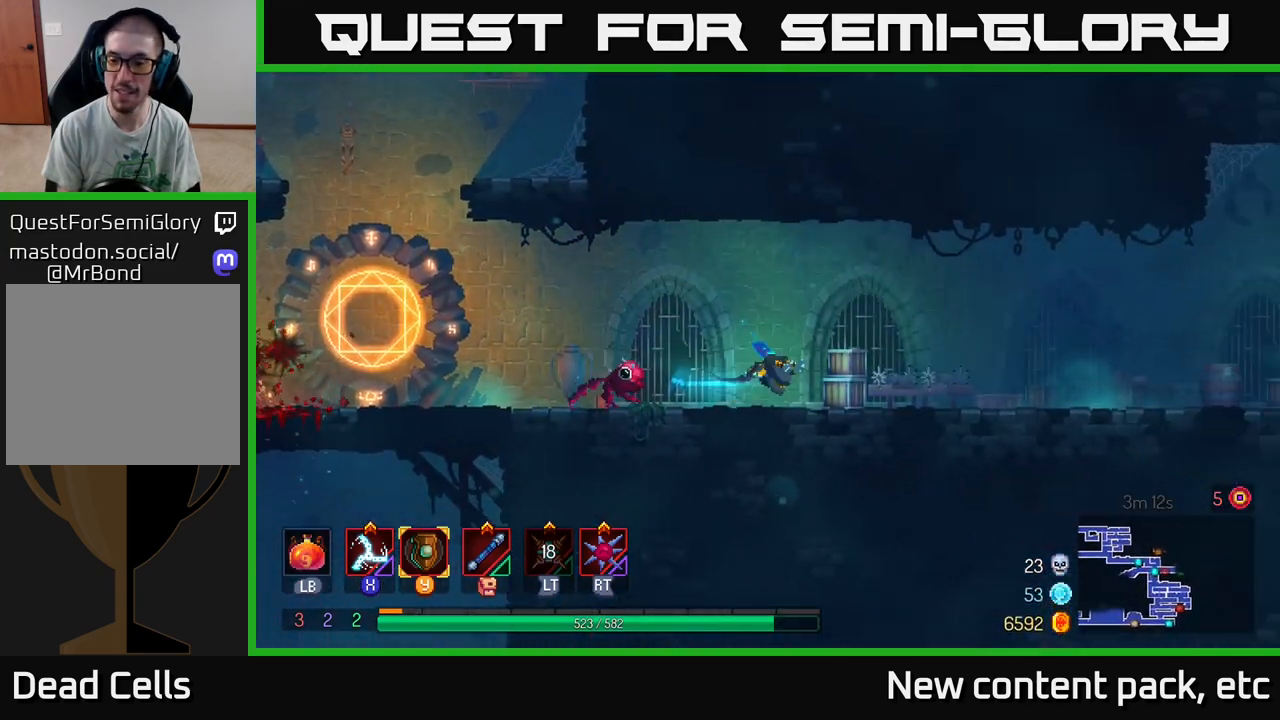
{"buttons": [], "left_stick": "right", "right_stick": "center", "events": []}
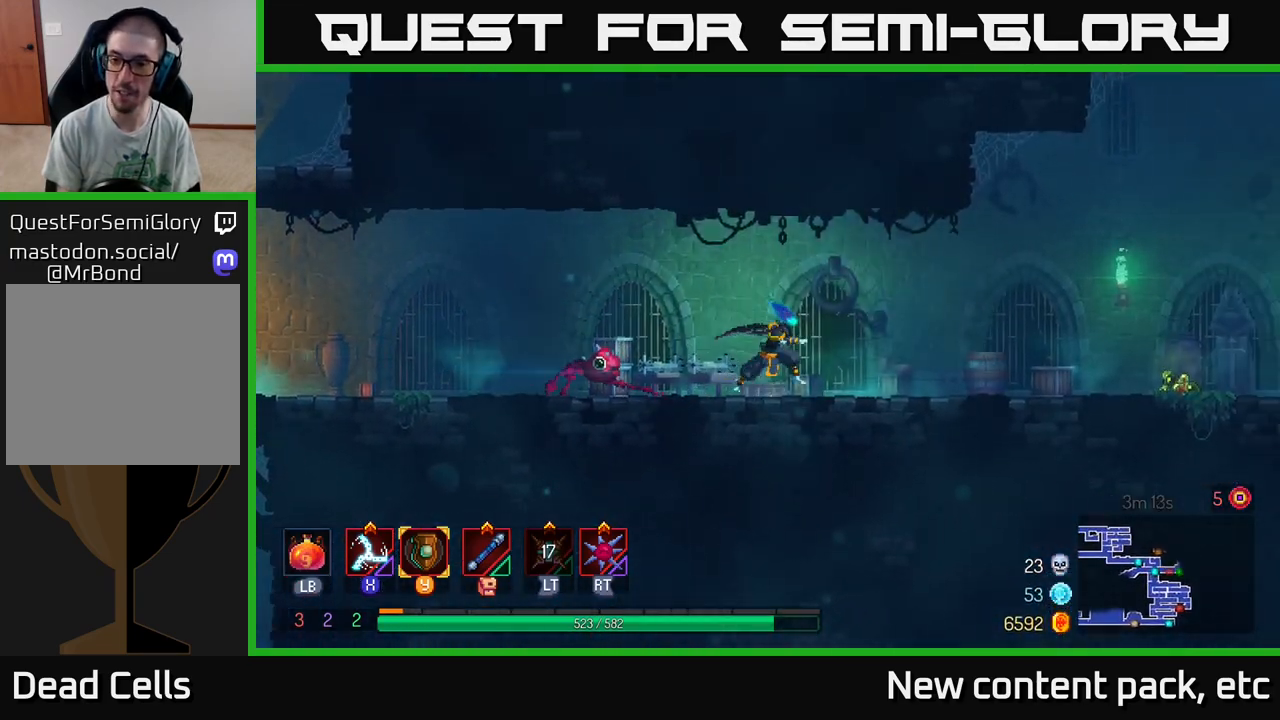
{"buttons": [], "left_stick": "right", "right_stick": "center", "events": []}
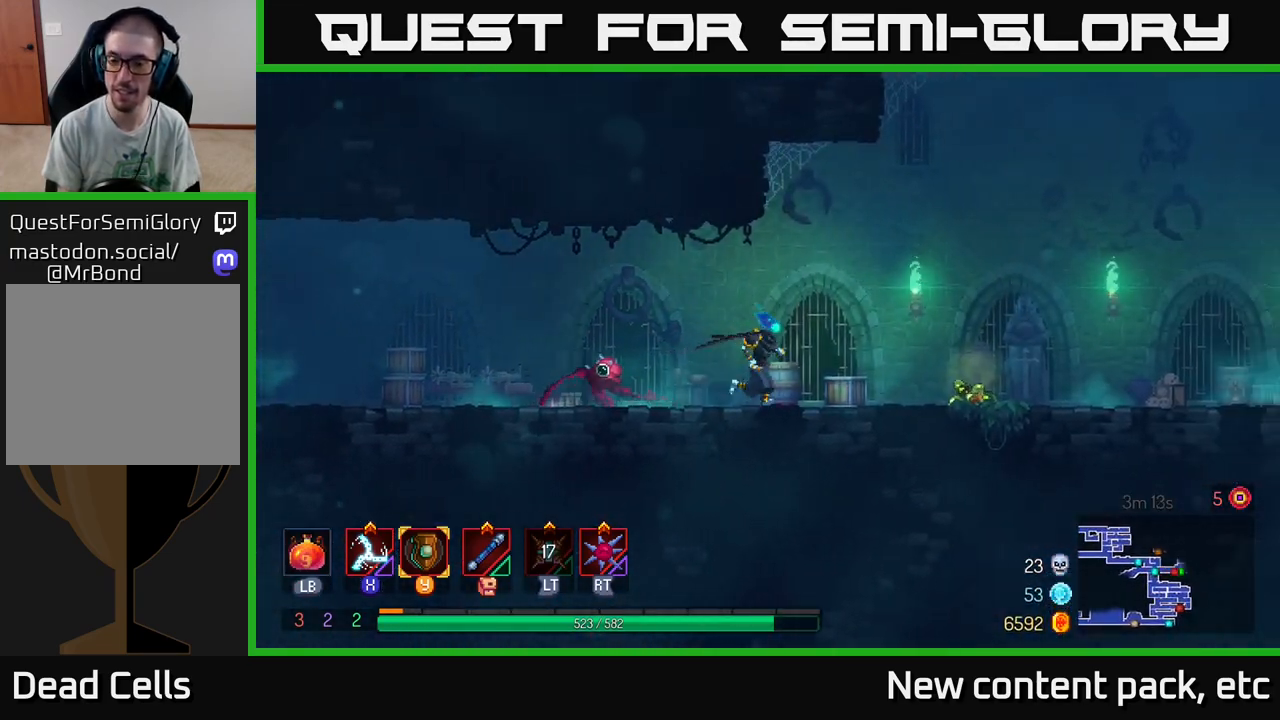
{"buttons": ["R1"], "left_stick": "right", "right_stick": "center", "events": [[450, "R1", "down"]]}
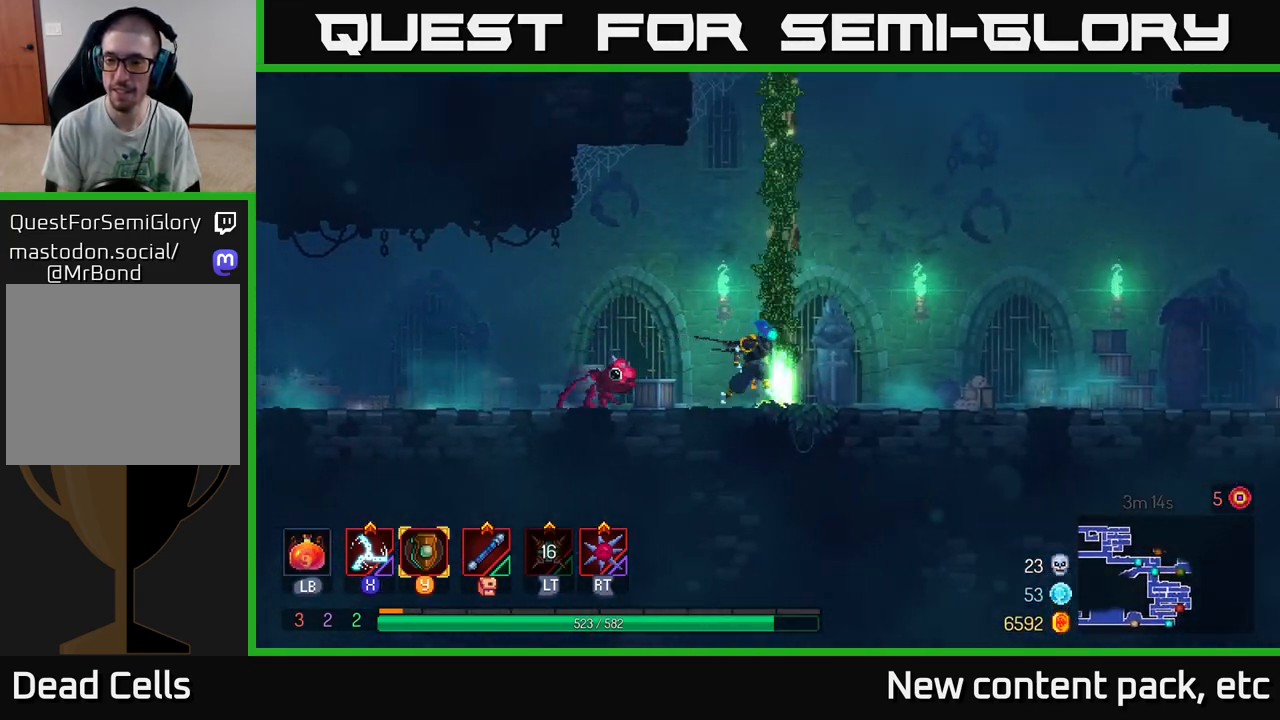
{"buttons": [], "left_stick": "up", "right_stick": "center", "events": [[83, "R1", "up"], [100, "A", "down"], [217, "left_stick", "up"], [233, "A", "up"]]}
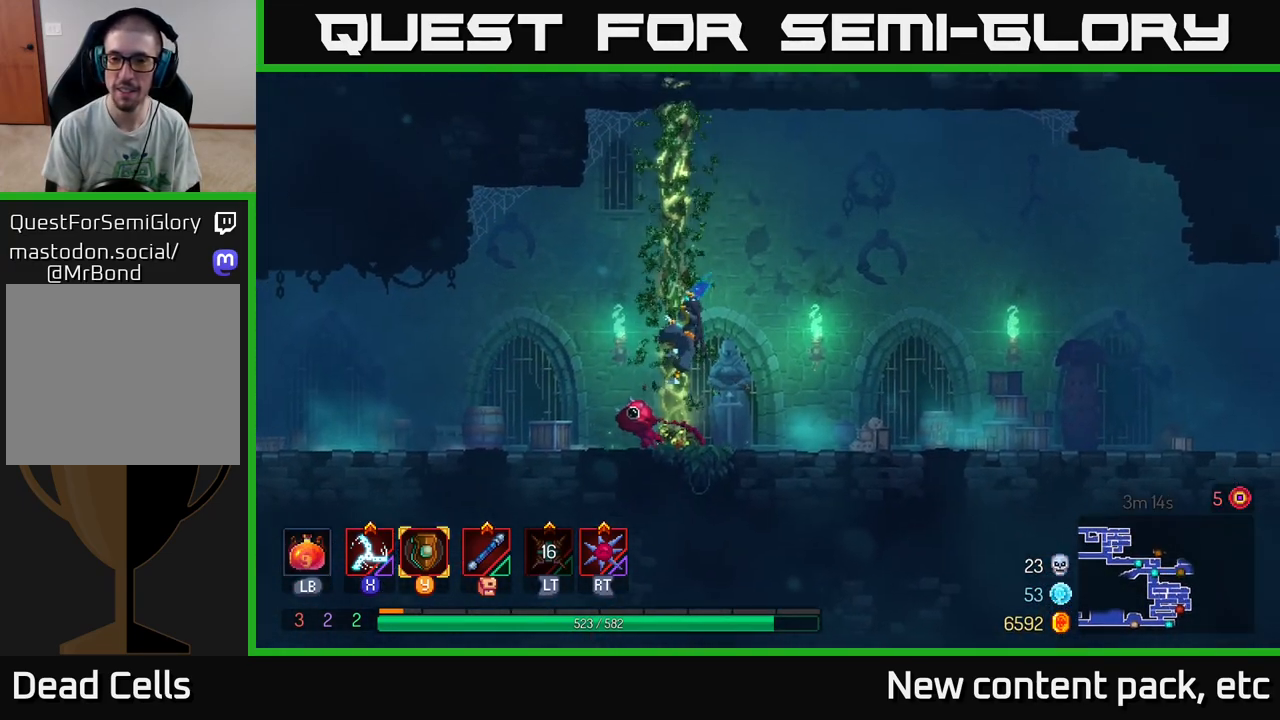
{"buttons": [], "left_stick": "up", "right_stick": "center", "events": []}
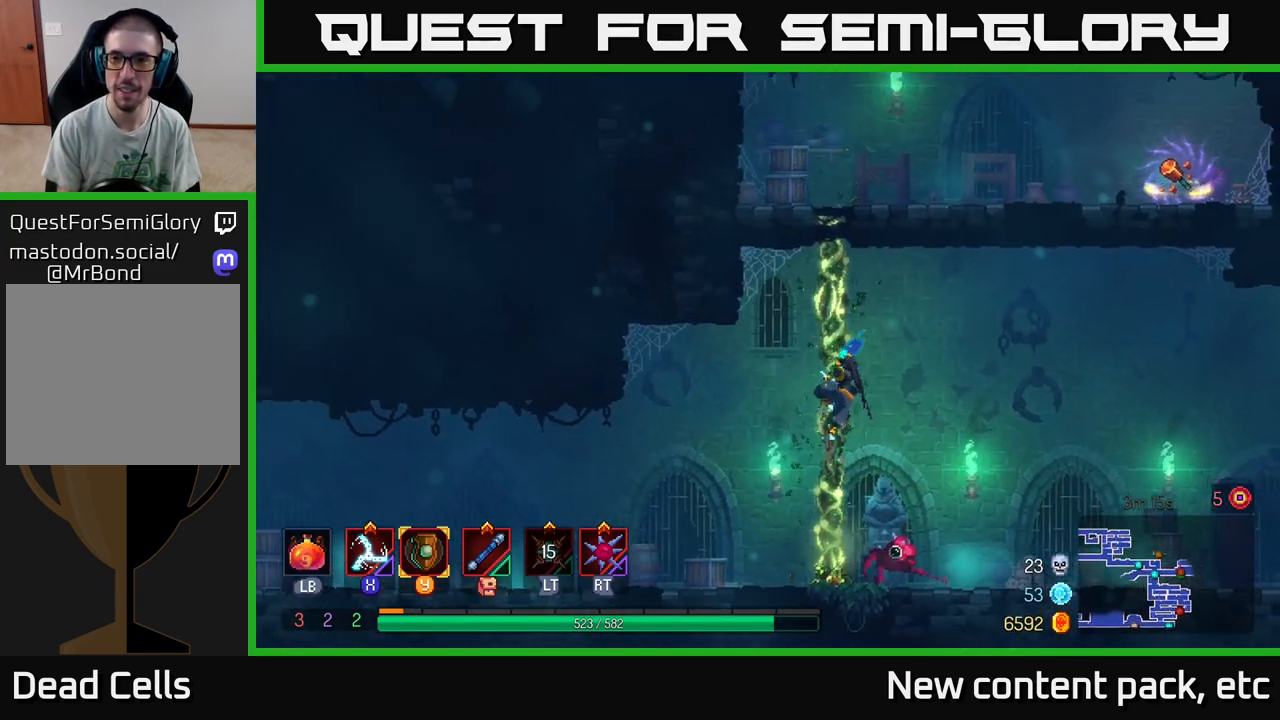
{"buttons": [], "left_stick": "up", "right_stick": "center", "events": []}
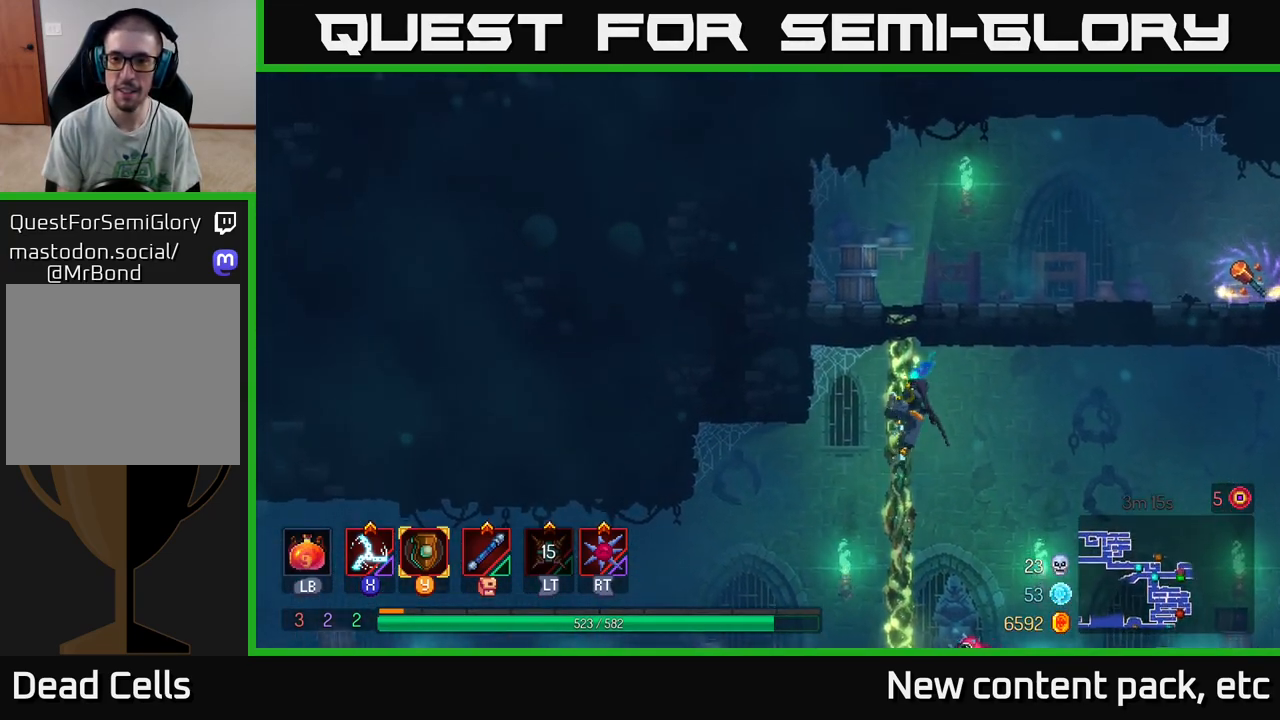
{"buttons": [], "left_stick": "up", "right_stick": "center", "events": []}